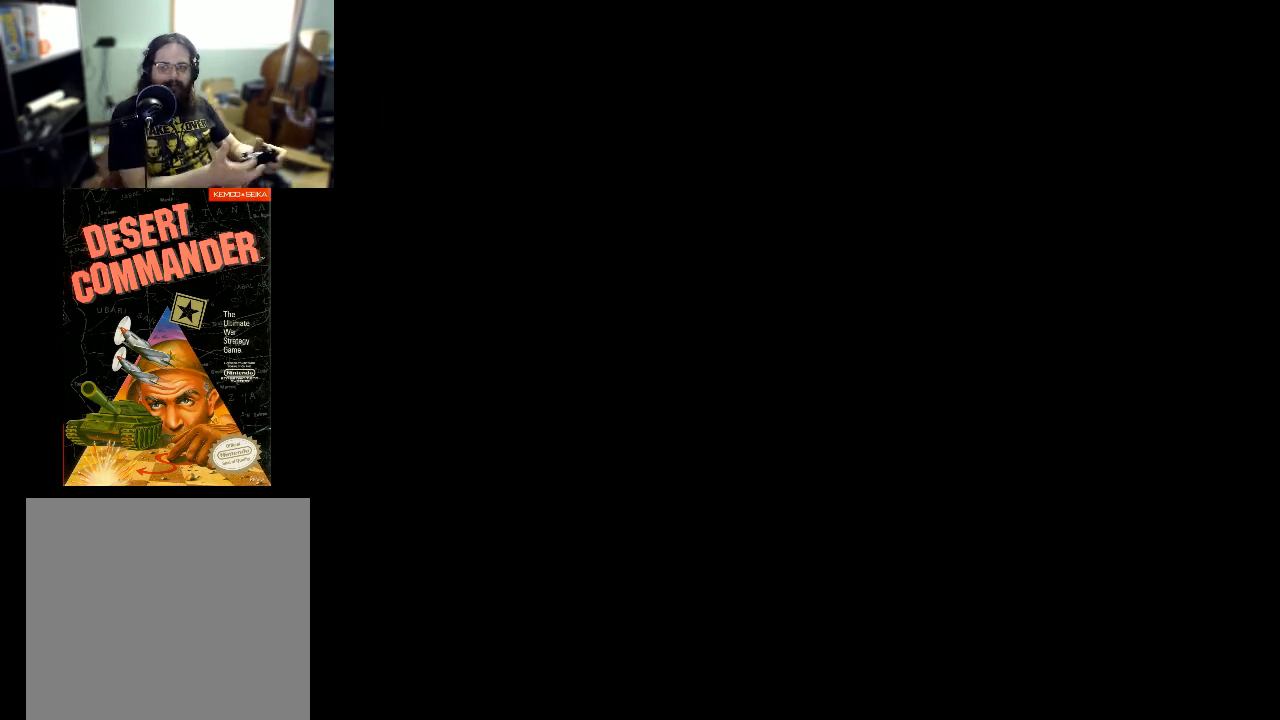
Gameplay with a controller (Xbox layout); each line is a JSON object with the inputs held at the frame after it. "events" lists button and stick changes between this image and that frame as [ms after this image, input, new state], when the widget could be followed in between. Not read: left_stick right_stick.
{"buttons": [], "events": []}
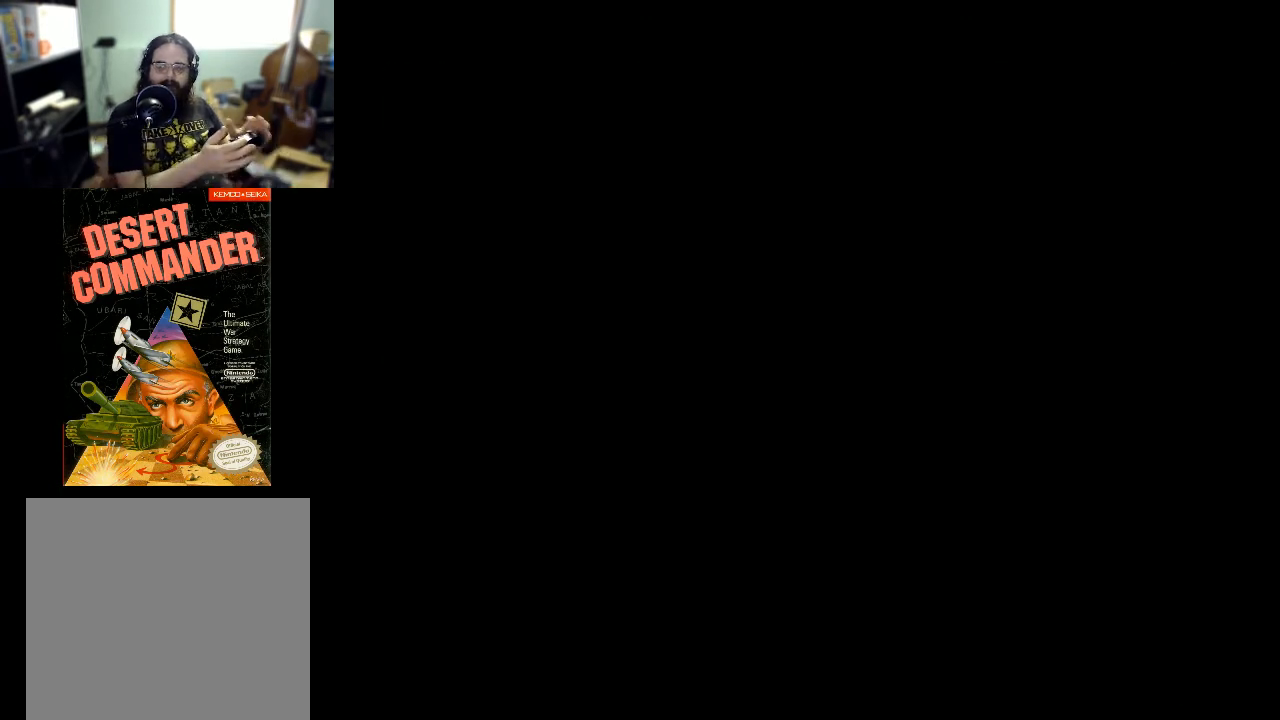
{"buttons": [], "events": []}
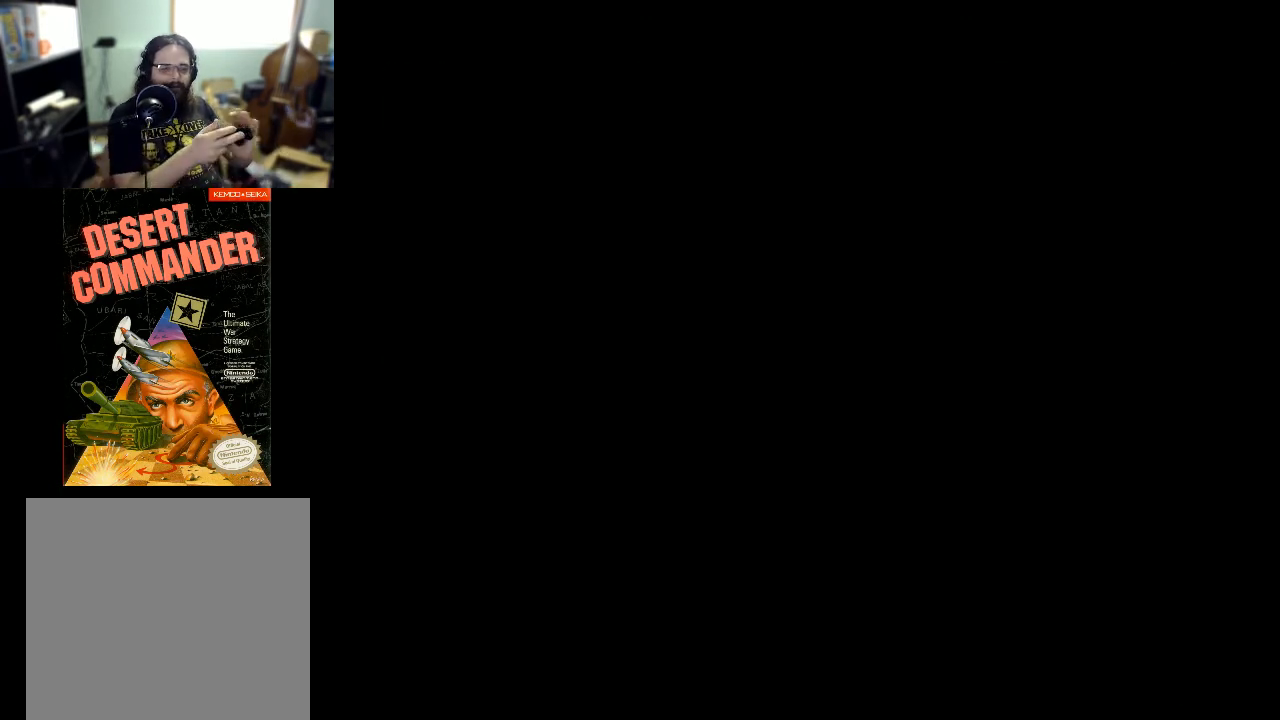
{"buttons": [], "events": []}
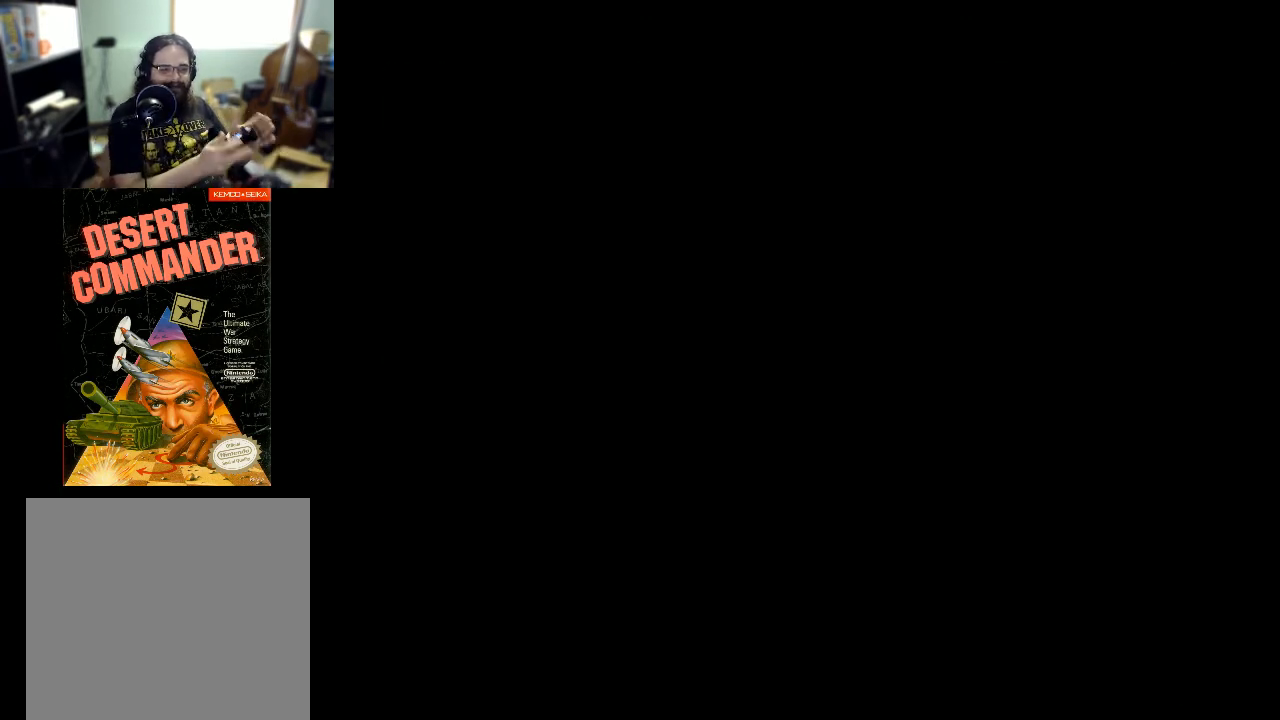
{"buttons": [], "events": [[233, "A", "down"], [333, "A", "up"]]}
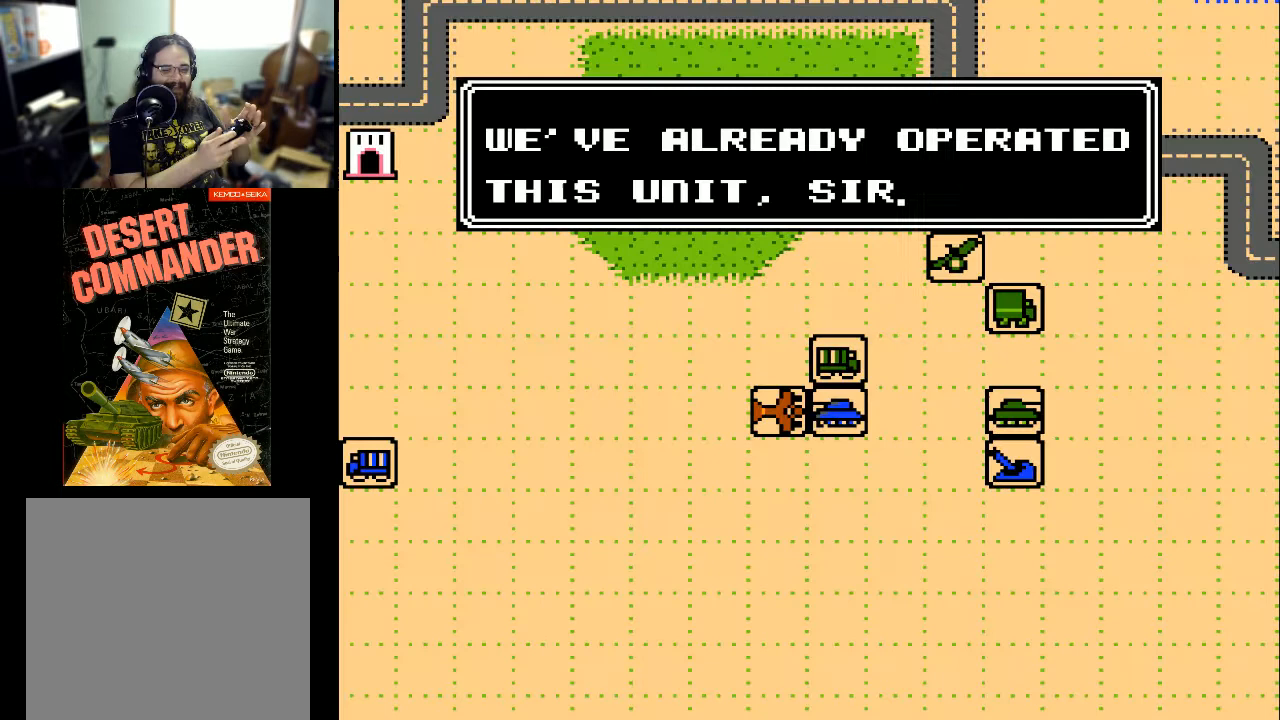
{"buttons": [], "events": []}
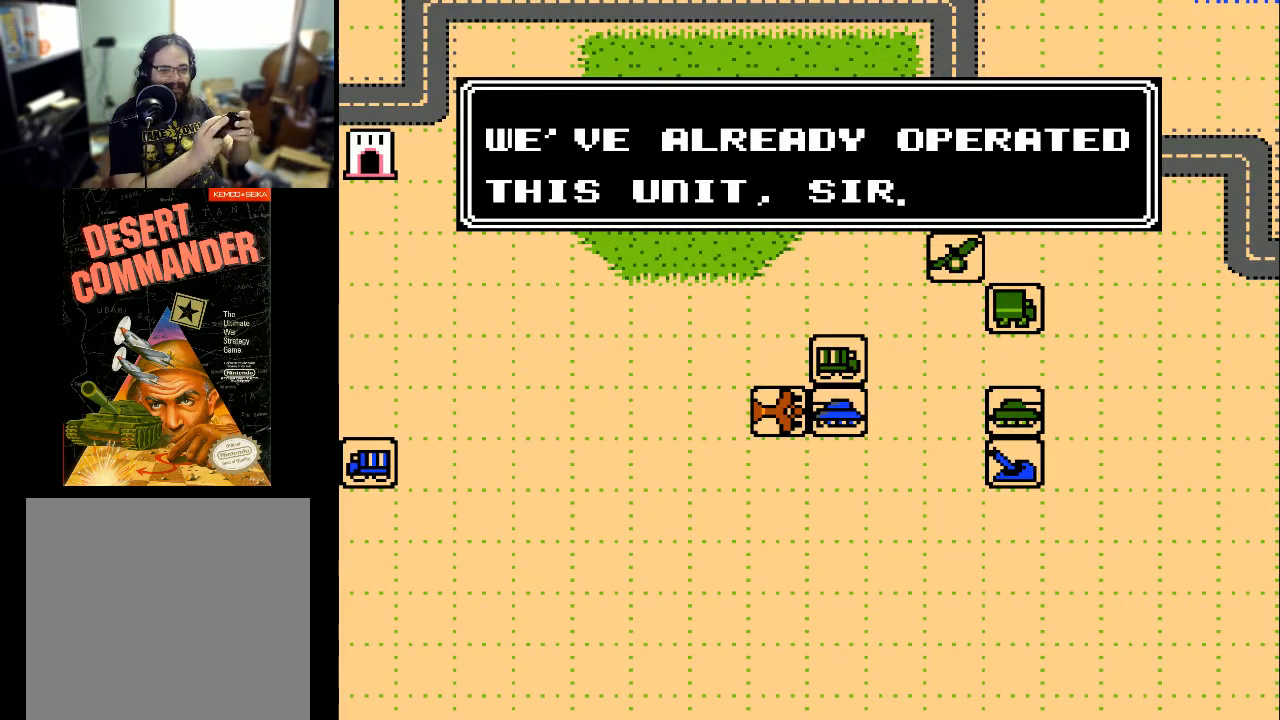
{"buttons": ["DPAD_RIGHT"], "events": [[33, "A", "down"], [167, "A", "up"], [367, "DPAD_RIGHT", "down"]]}
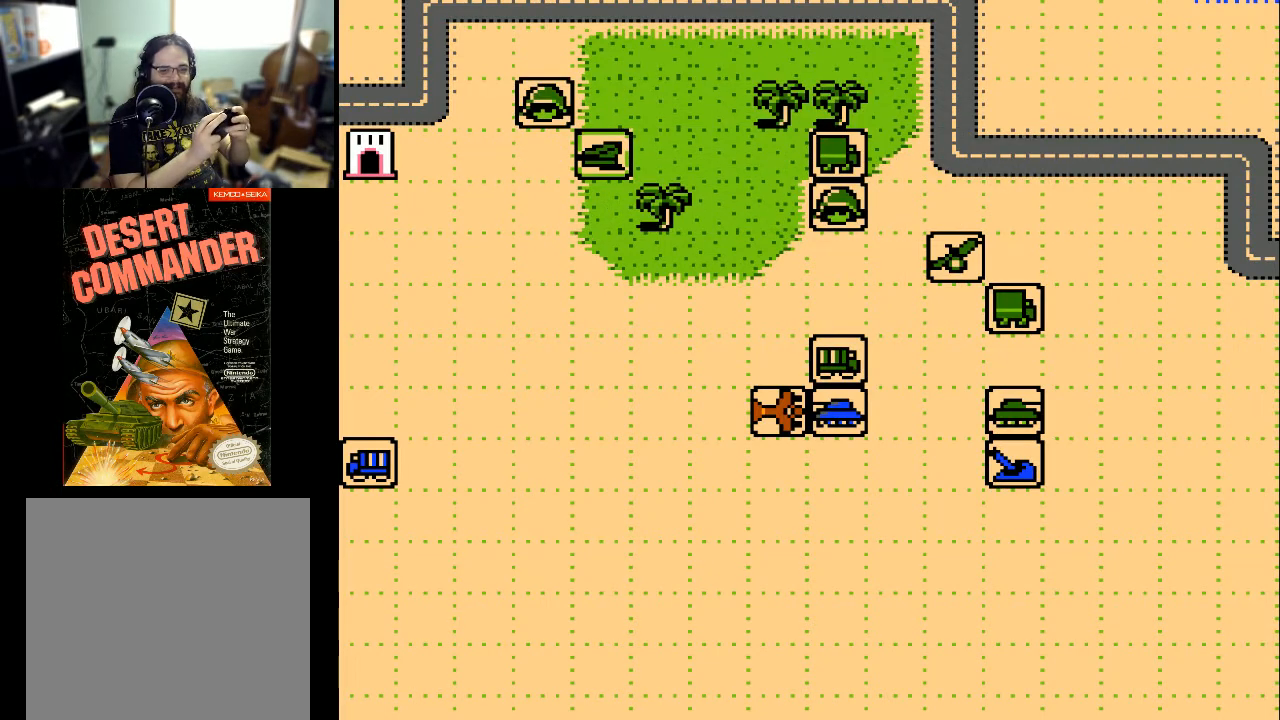
{"buttons": ["DPAD_RIGHT"], "events": []}
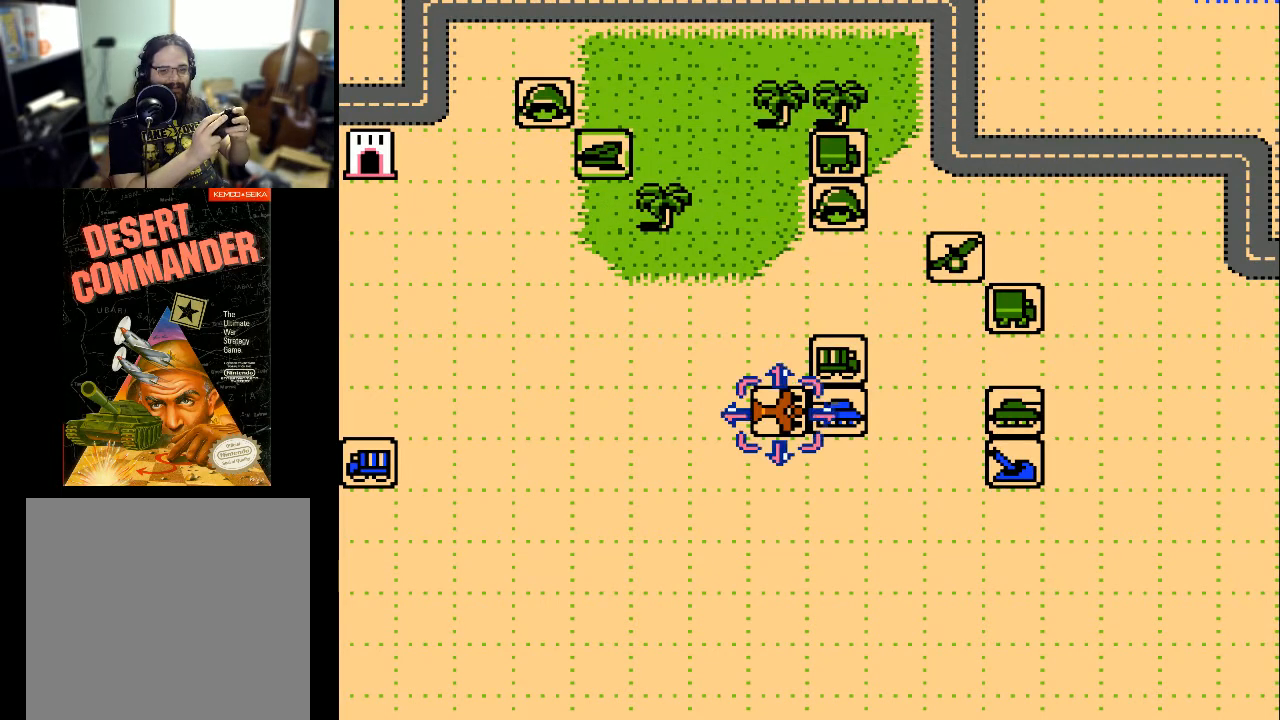
{"buttons": ["DPAD_RIGHT"], "events": [[33, "DPAD_RIGHT", "up"], [133, "DPAD_RIGHT", "down"]]}
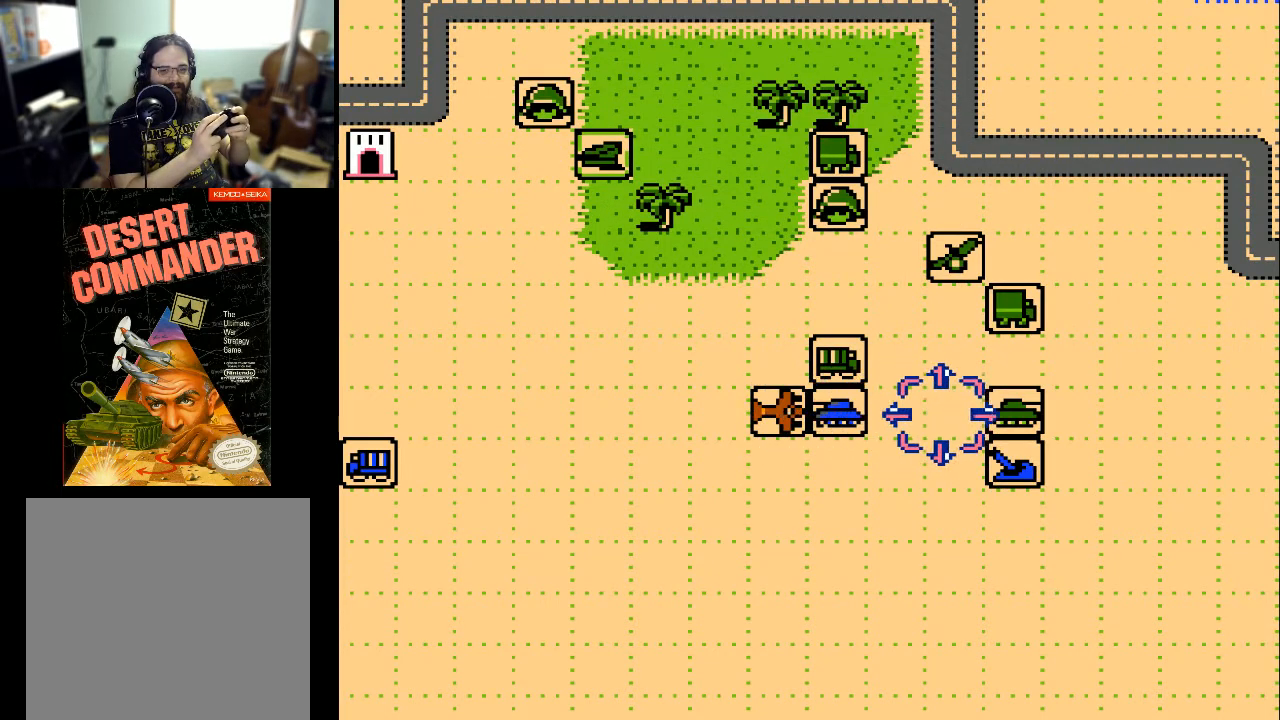
{"buttons": ["DPAD_UP"], "events": [[67, "DPAD_RIGHT", "up"], [500, "DPAD_UP", "down"]]}
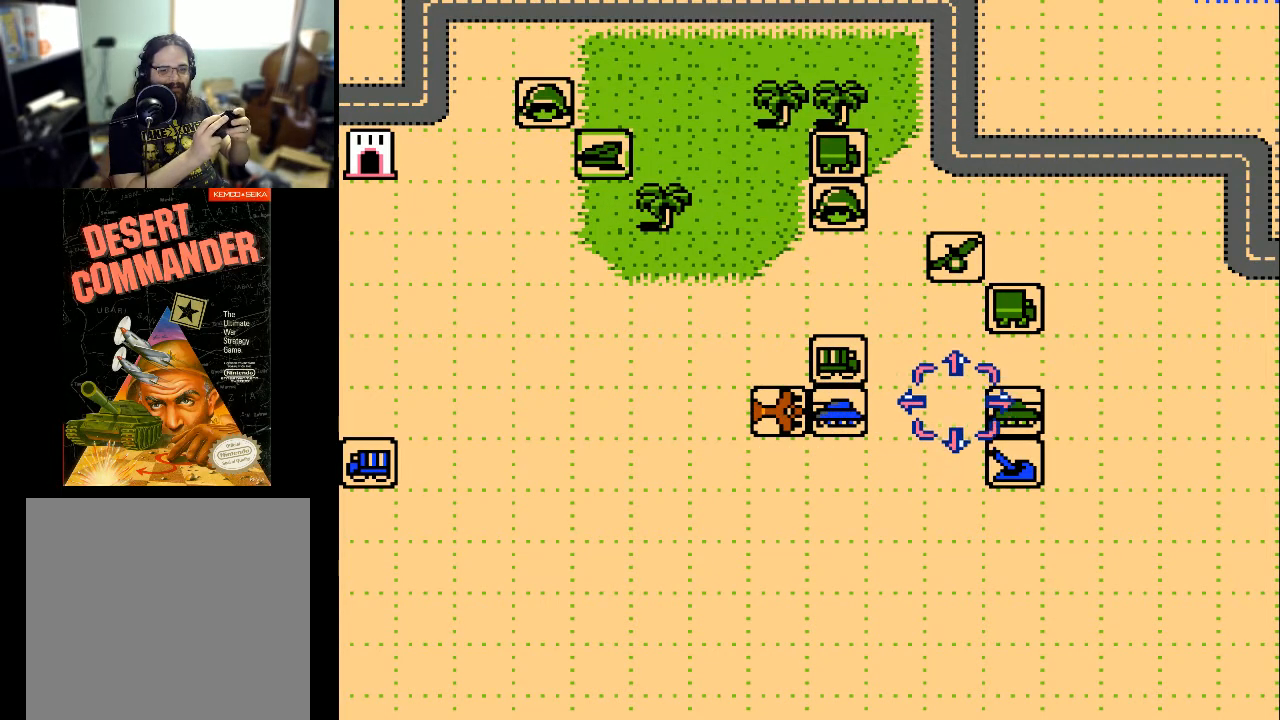
{"buttons": [], "events": [[400, "DPAD_UP", "up"]]}
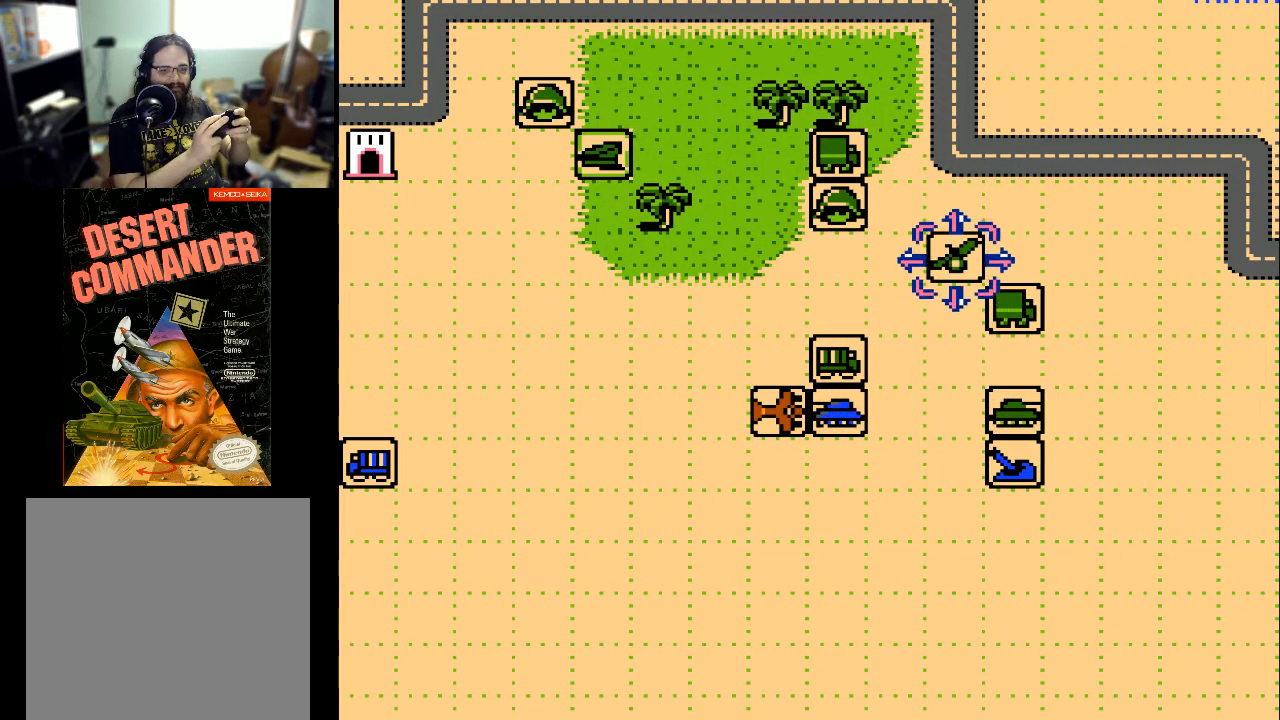
{"buttons": ["DPAD_RIGHT"], "events": [[67, "DPAD_LEFT", "down"], [333, "DPAD_LEFT", "up"], [500, "DPAD_RIGHT", "down"]]}
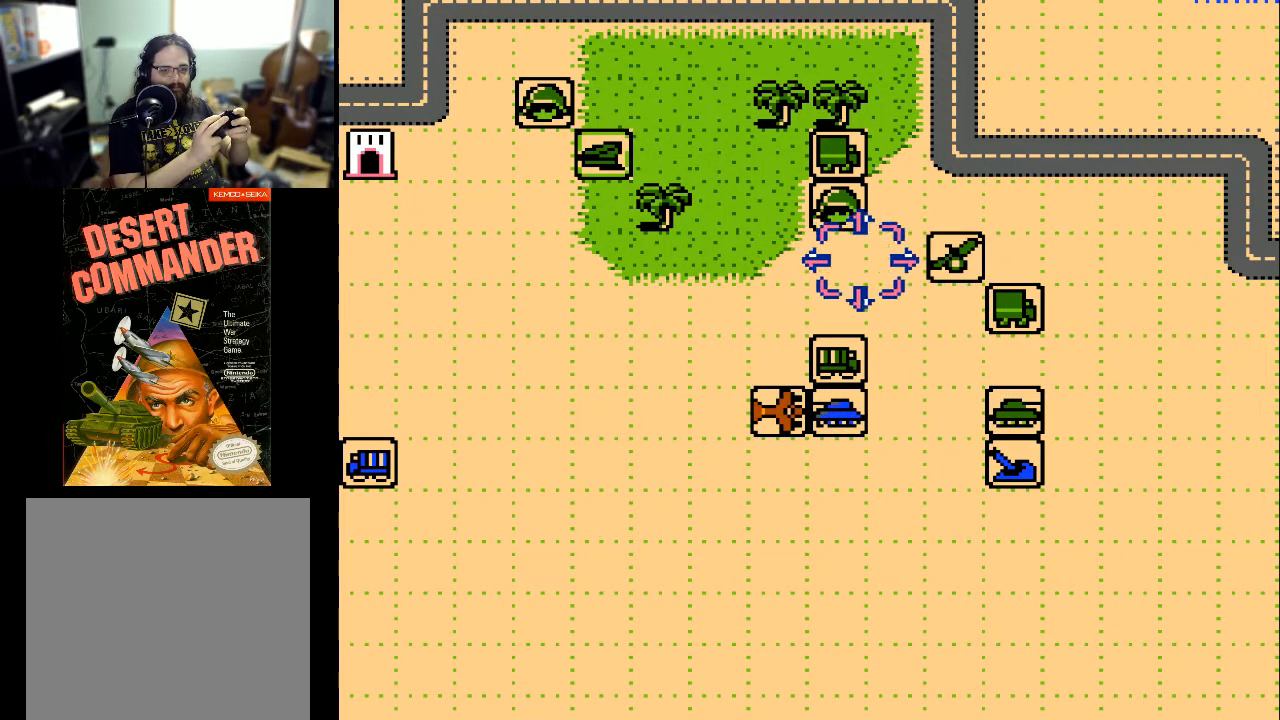
{"buttons": [], "events": [[233, "DPAD_RIGHT", "up"], [300, "A", "down"], [400, "A", "up"]]}
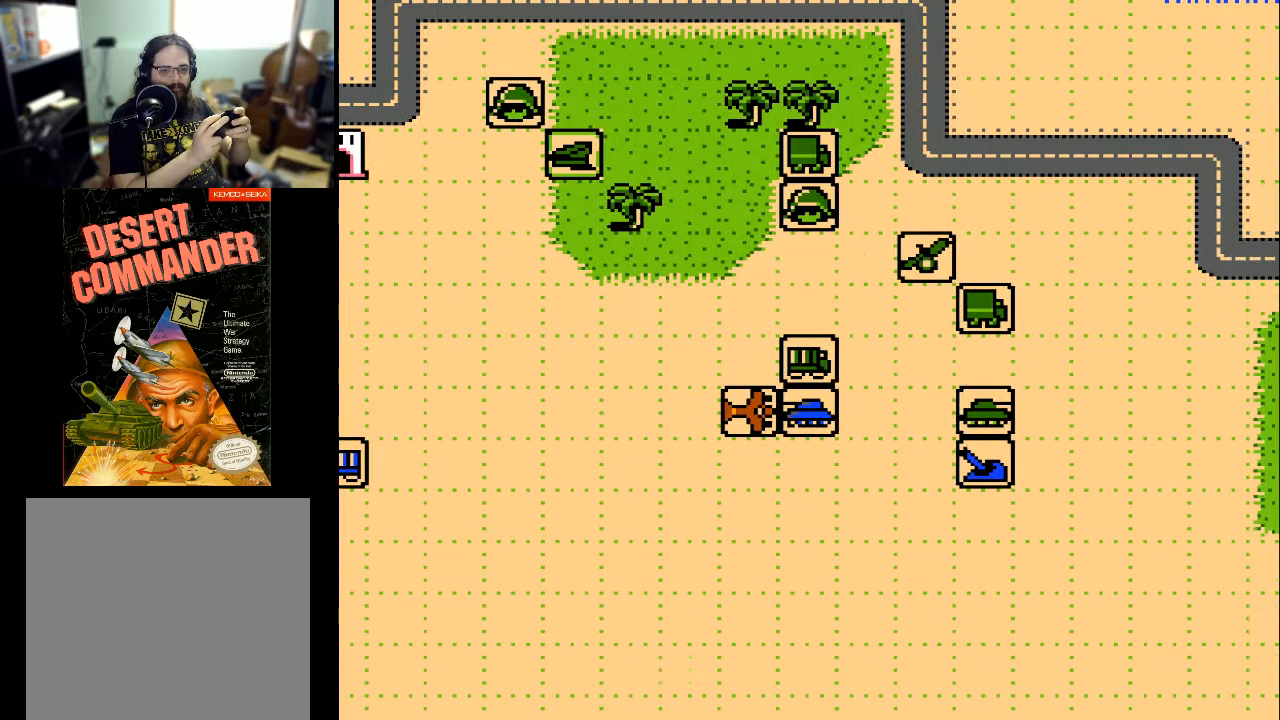
{"buttons": [], "events": []}
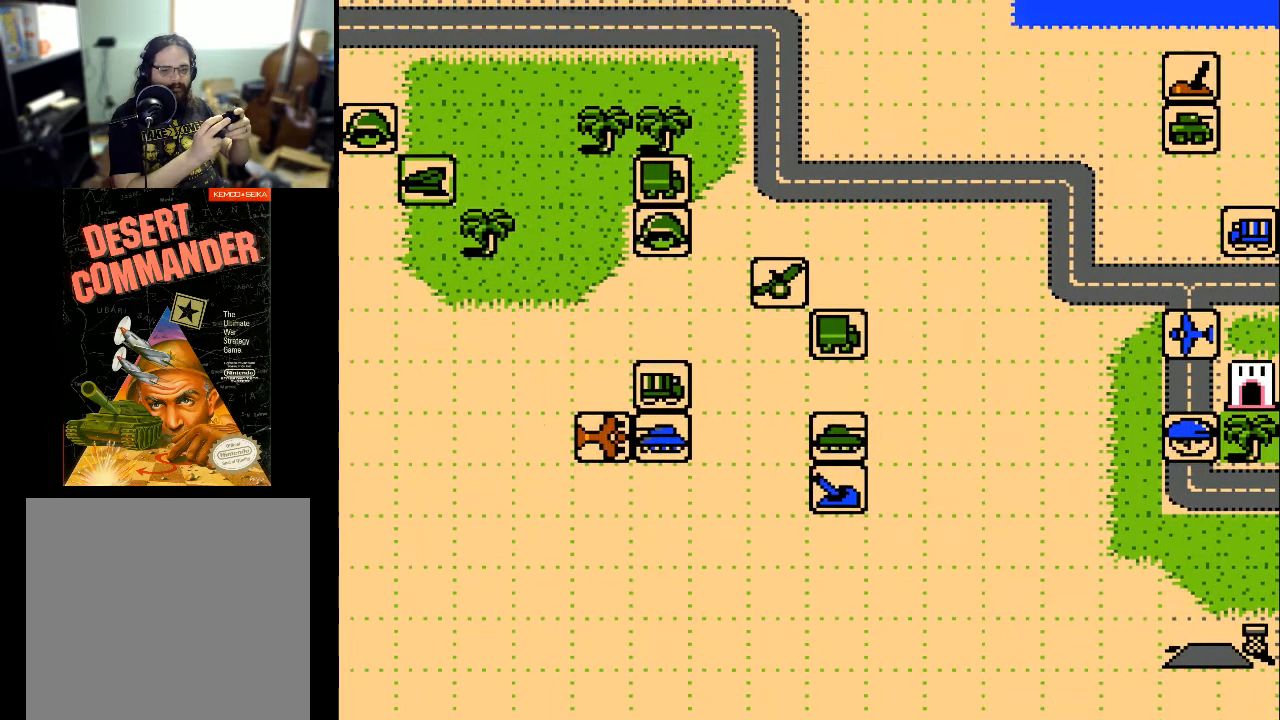
{"buttons": [], "events": []}
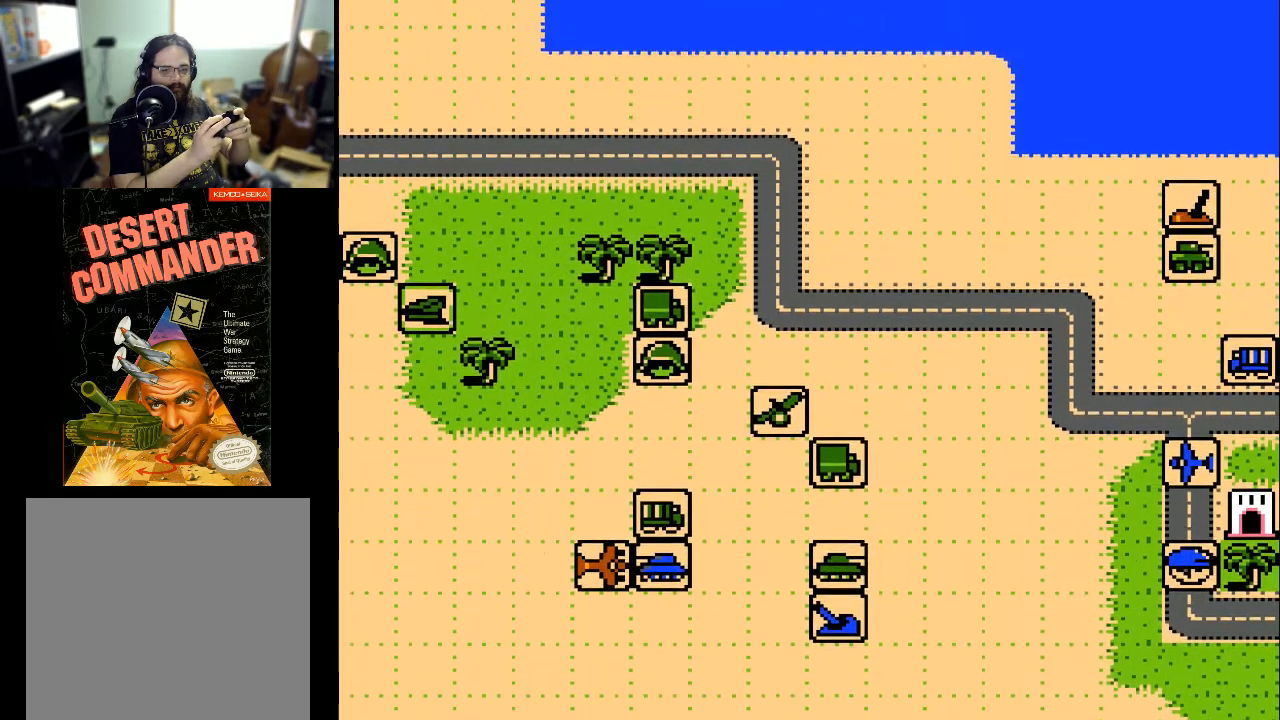
{"buttons": [], "events": [[400, "A", "down"], [500, "A", "up"]]}
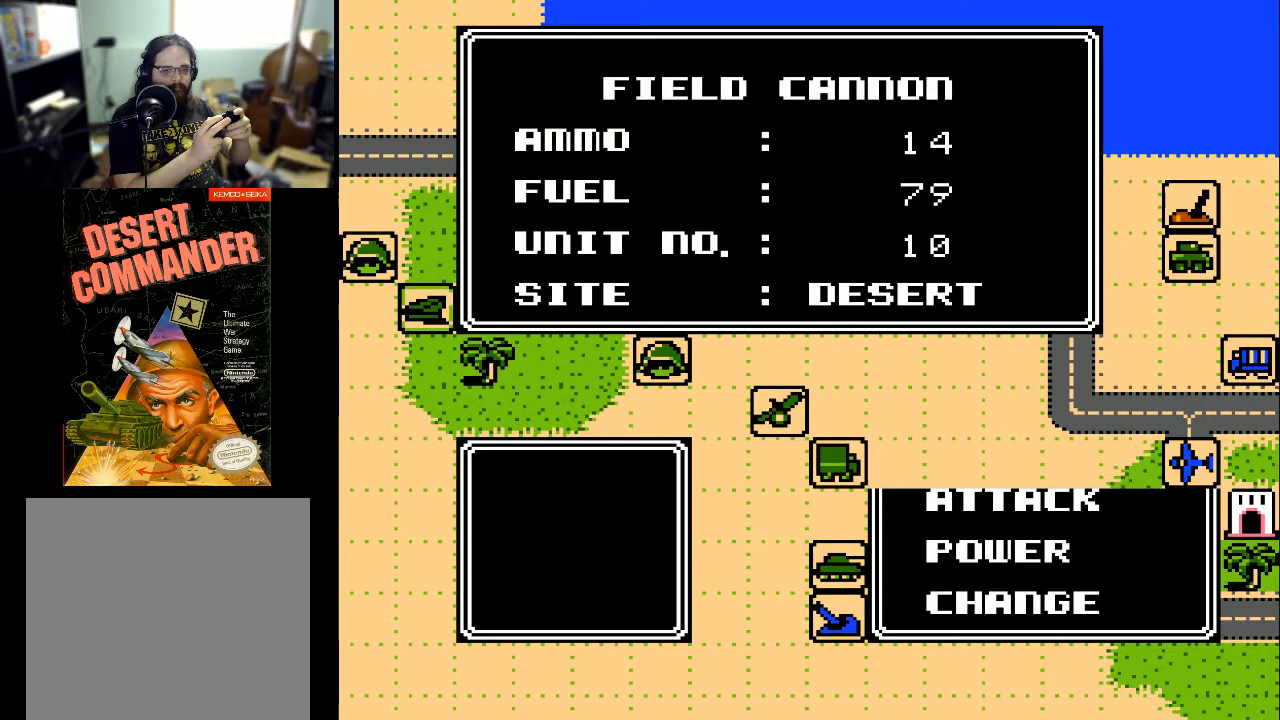
{"buttons": [], "events": []}
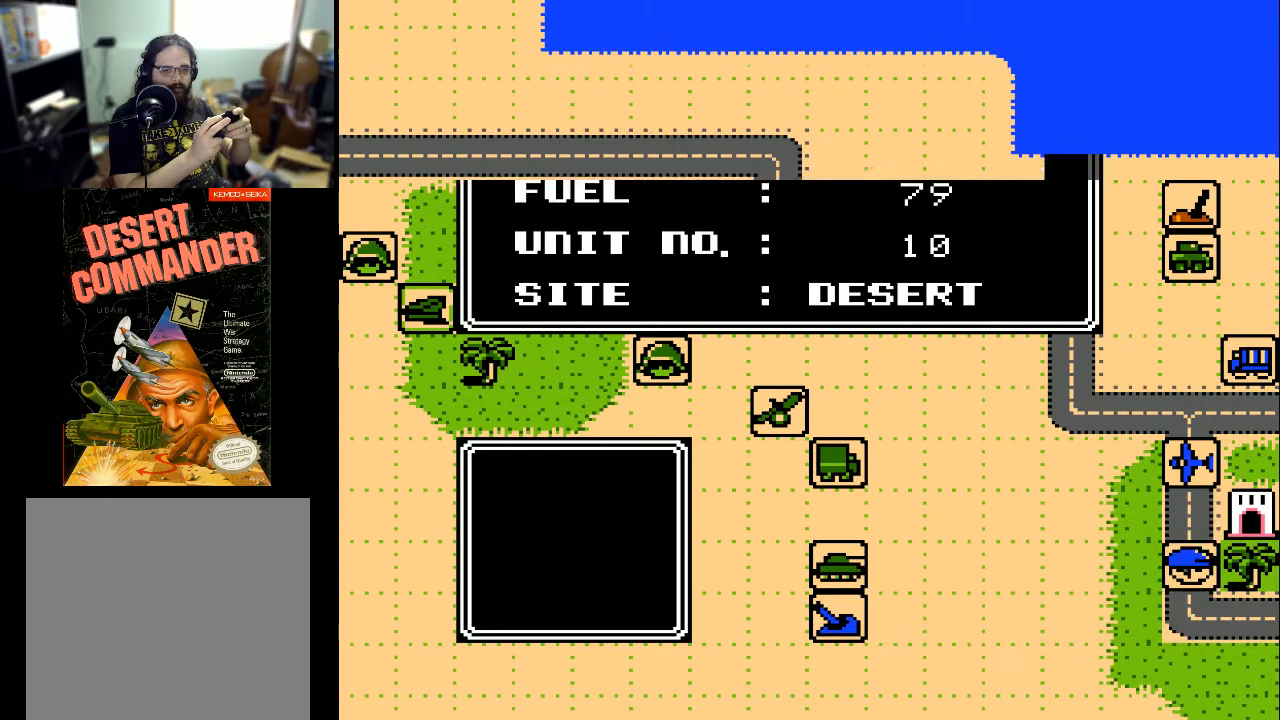
{"buttons": [], "events": []}
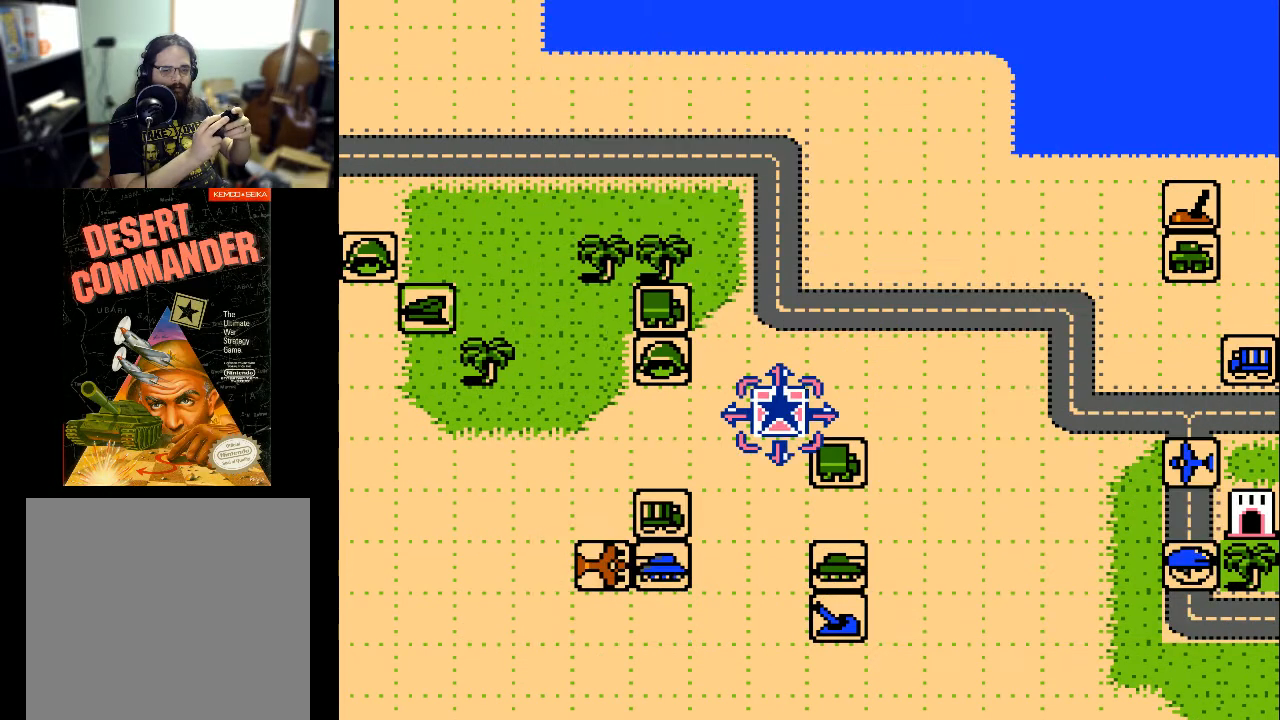
{"buttons": [], "events": []}
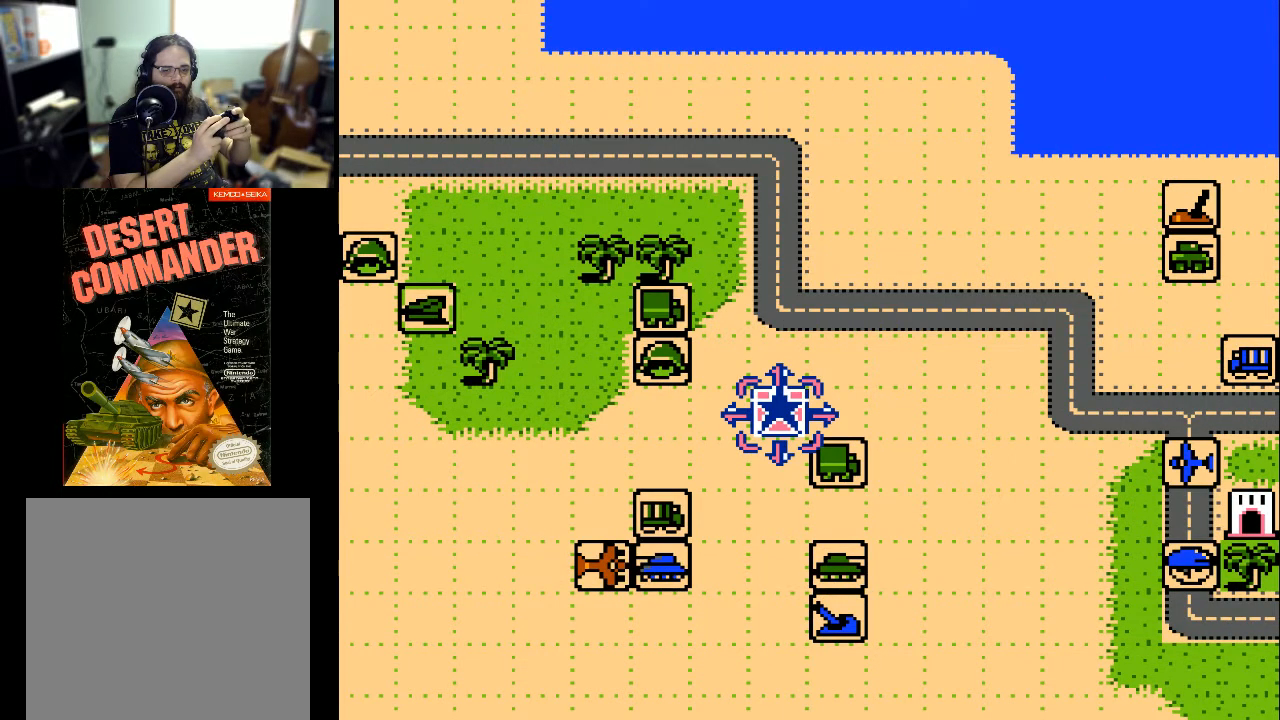
{"buttons": ["DPAD_DOWN"], "events": [[267, "DPAD_DOWN", "down"]]}
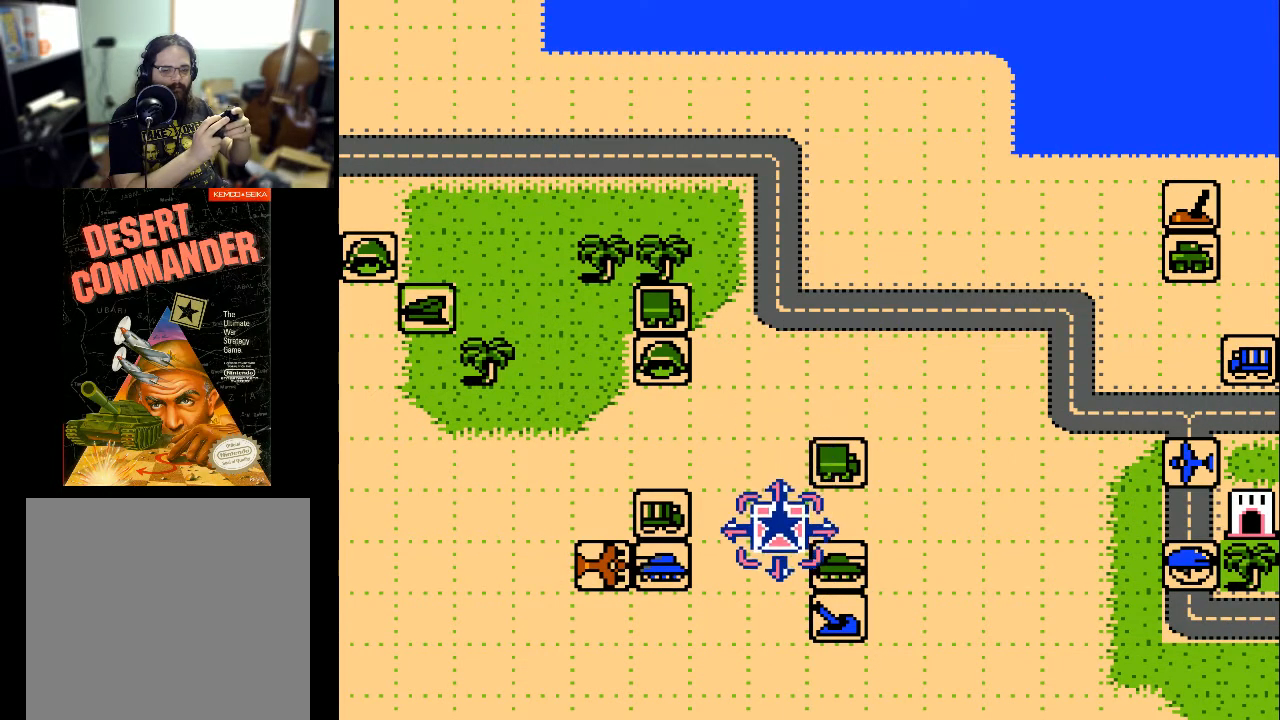
{"buttons": [], "events": [[367, "DPAD_DOWN", "up"]]}
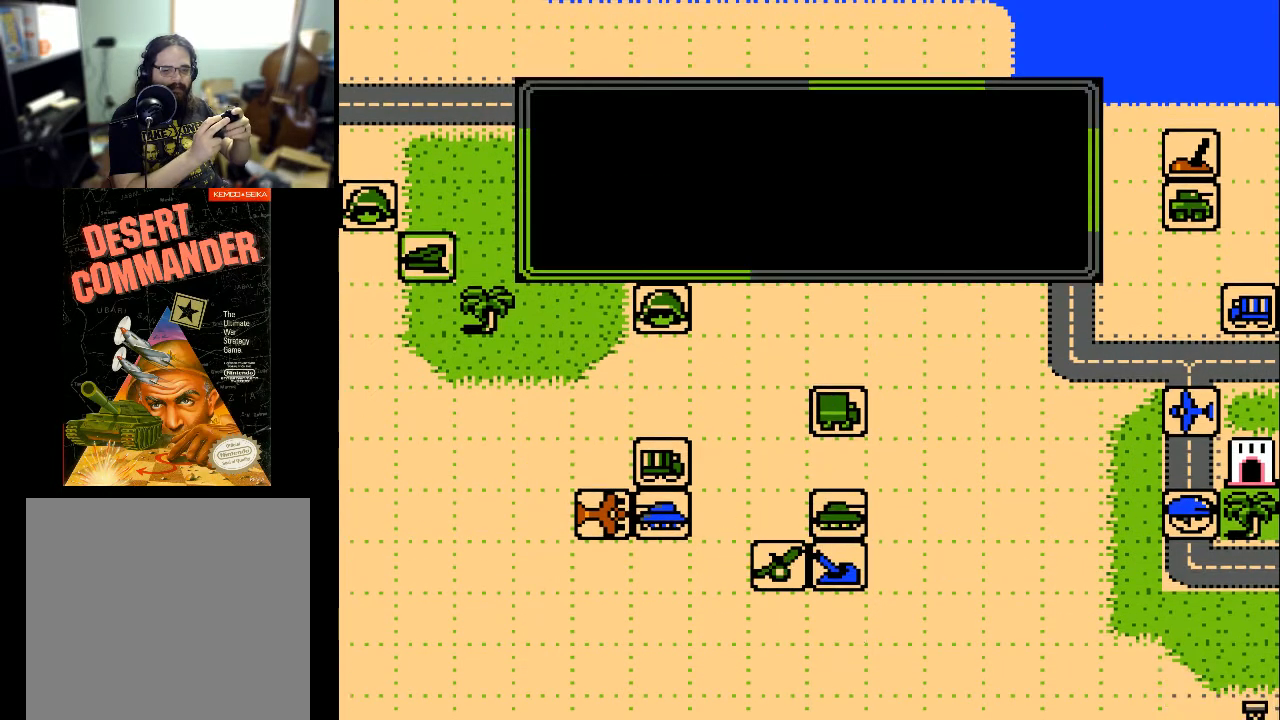
{"buttons": [], "events": [[367, "A", "down"], [467, "A", "up"]]}
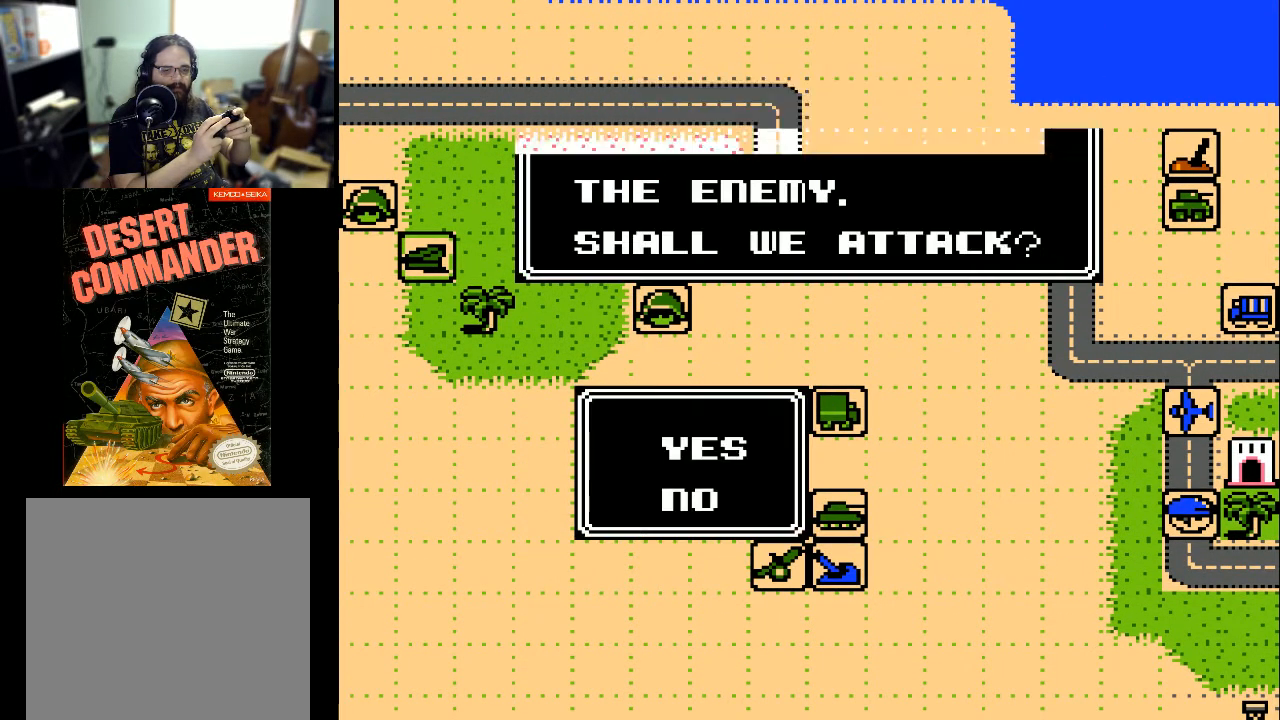
{"buttons": [], "events": []}
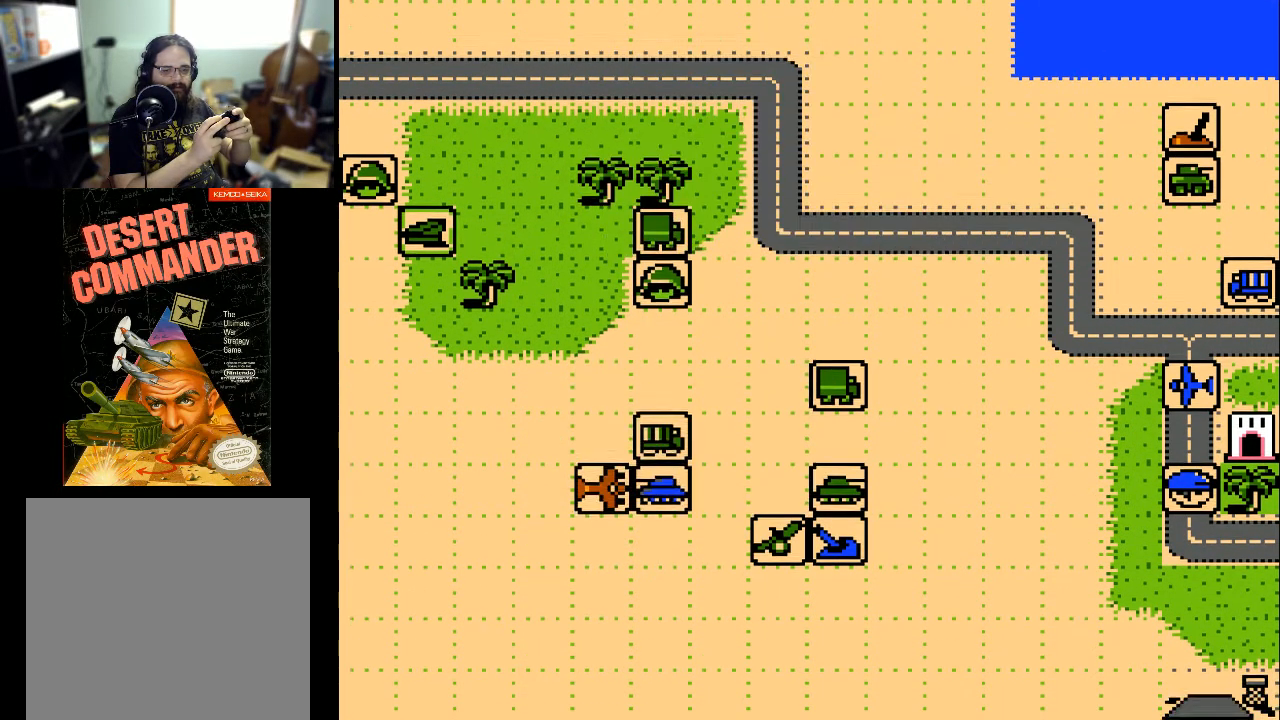
{"buttons": [], "events": []}
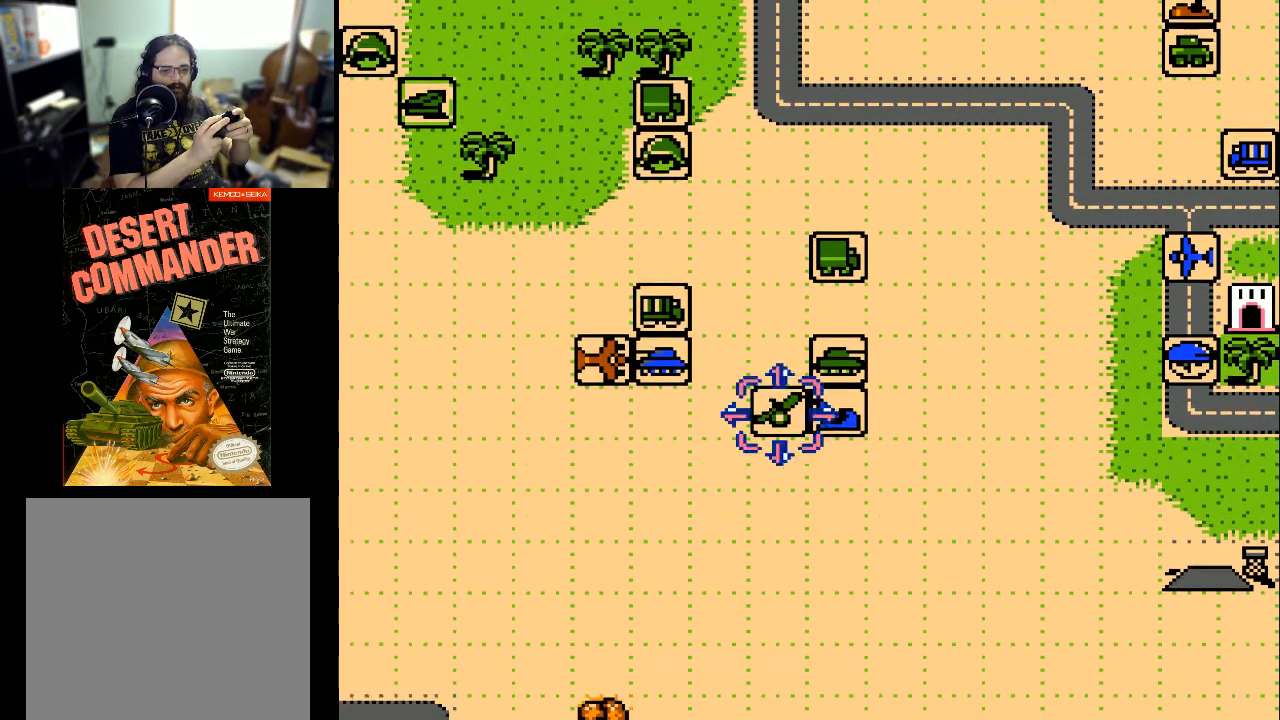
{"buttons": [], "events": [[333, "DPAD_RIGHT", "down"], [433, "DPAD_RIGHT", "up"]]}
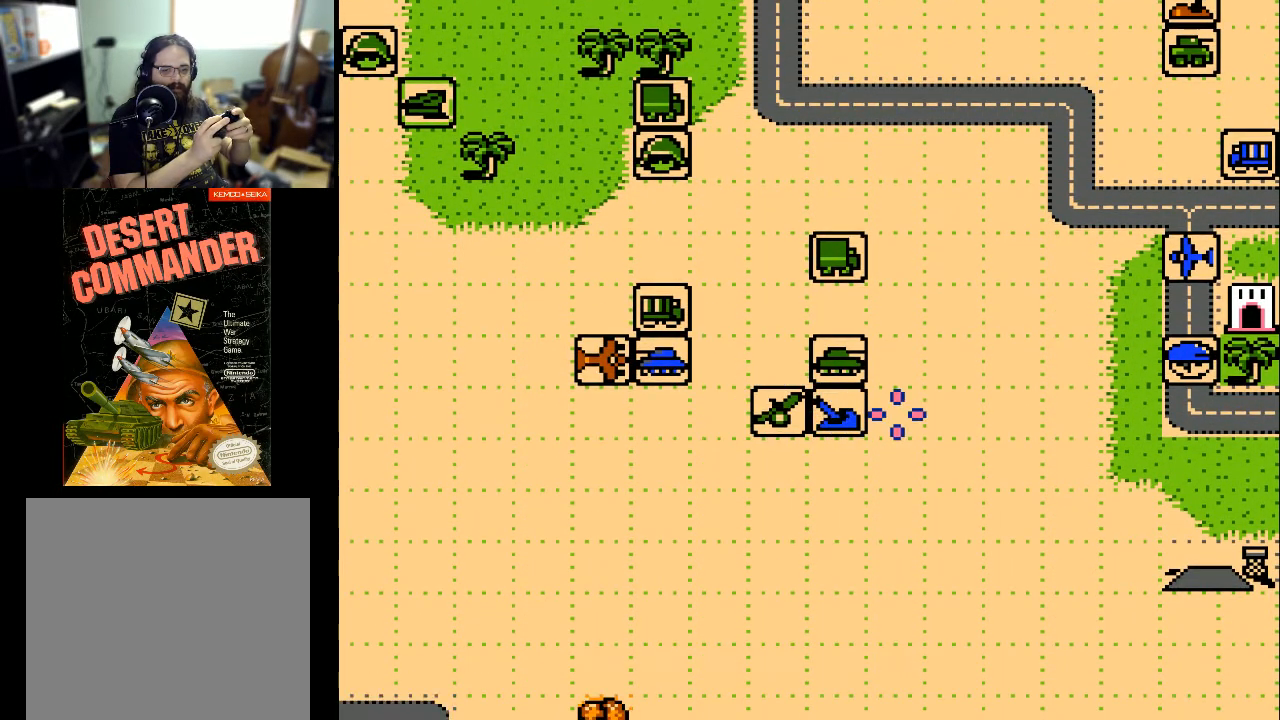
{"buttons": [], "events": [[200, "DPAD_LEFT", "down"], [300, "DPAD_LEFT", "up"], [433, "A", "down"], [500, "A", "up"]]}